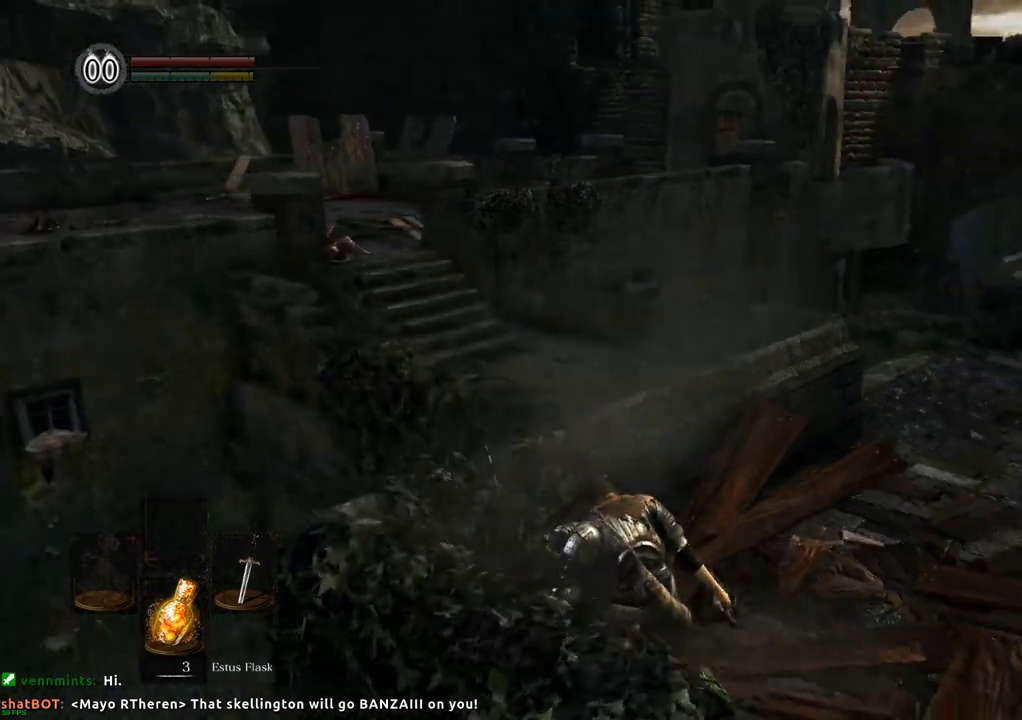
Gameplay with a controller (PlayStation layout); each line is a JSON object with the inputs held at the frame after it (dt_ms = milliseconds from this image to that frame). "events" lists button and stick changes between this image and that frame as [ms after this image, input, new state], when the widget could be followed in between. Not read: L3 R3.
{"dt_ms": 500, "buttons": [], "left_stick": "up", "right_stick": "right", "events": [[33, "left_stick", "up-right"], [267, "right_stick", "center"], [300, "left_stick", "up"], [367, "right_stick", "right"]]}
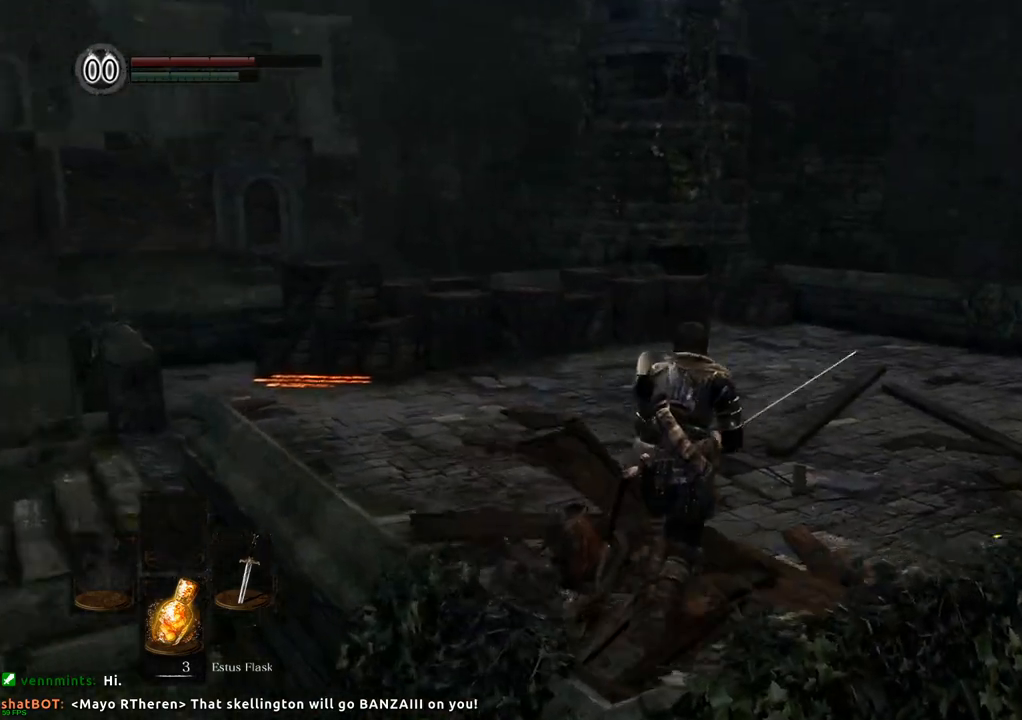
{"dt_ms": 500, "buttons": [], "left_stick": "left", "right_stick": "center", "events": [[83, "right_stick", "center"], [233, "right_stick", "right"], [367, "right_stick", "center"], [383, "left_stick", "up-left"], [483, "left_stick", "left"]]}
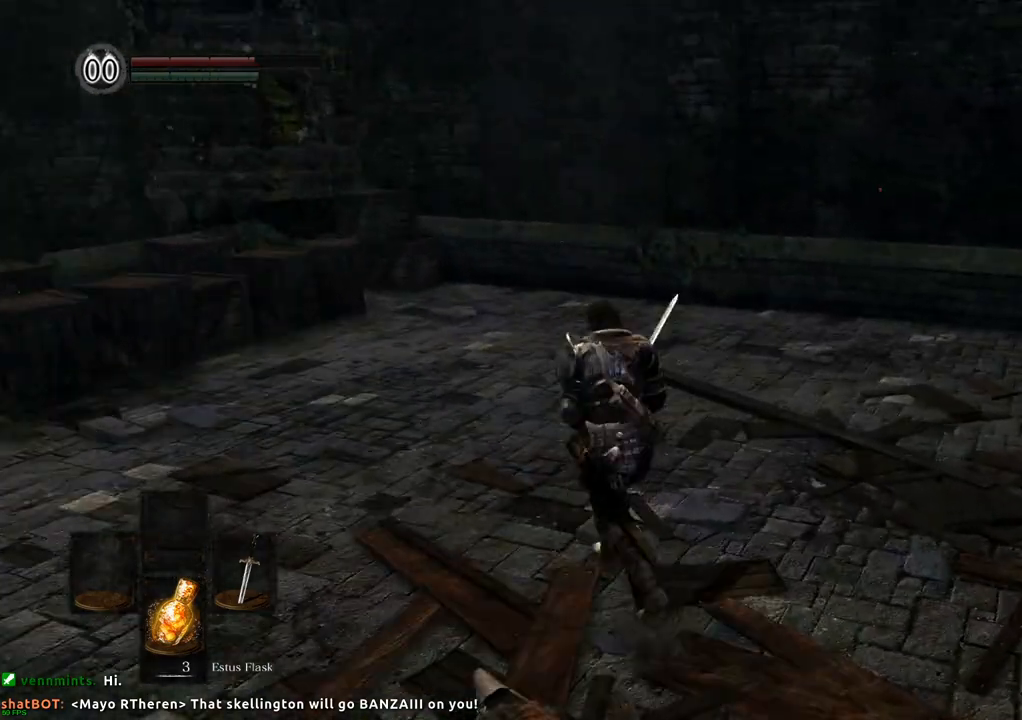
{"dt_ms": 500, "buttons": [], "left_stick": "left", "right_stick": "up-left", "events": [[317, "right_stick", "left"], [383, "right_stick", "up-left"]]}
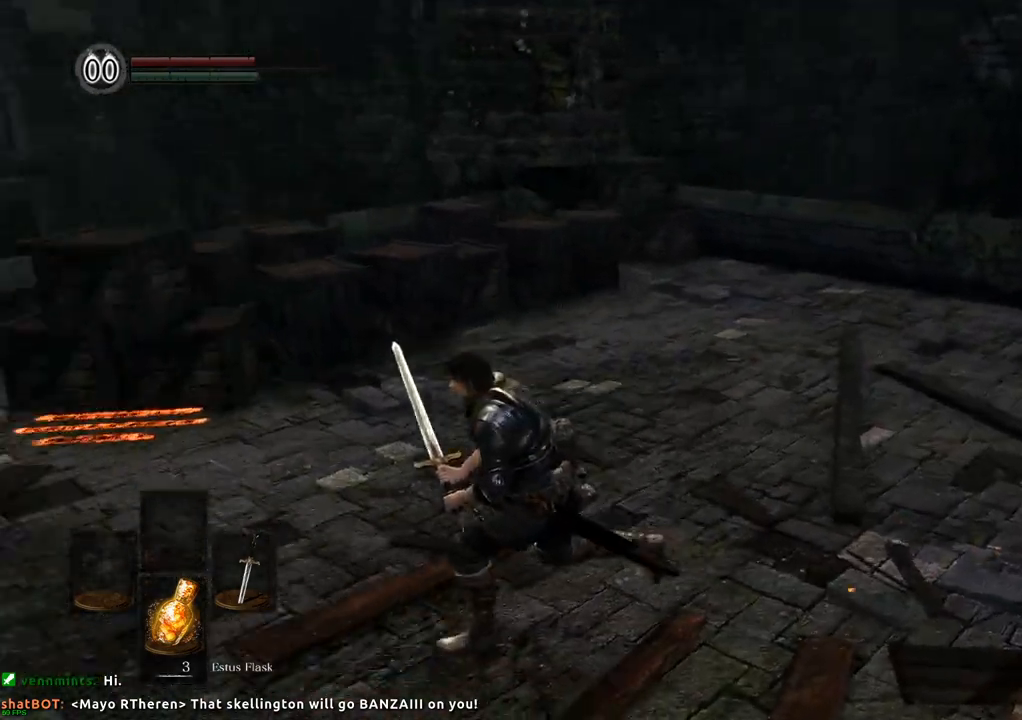
{"dt_ms": 500, "buttons": [], "left_stick": "up", "right_stick": "center", "events": [[100, "right_stick", "center"], [200, "left_stick", "up-left"], [383, "left_stick", "up"]]}
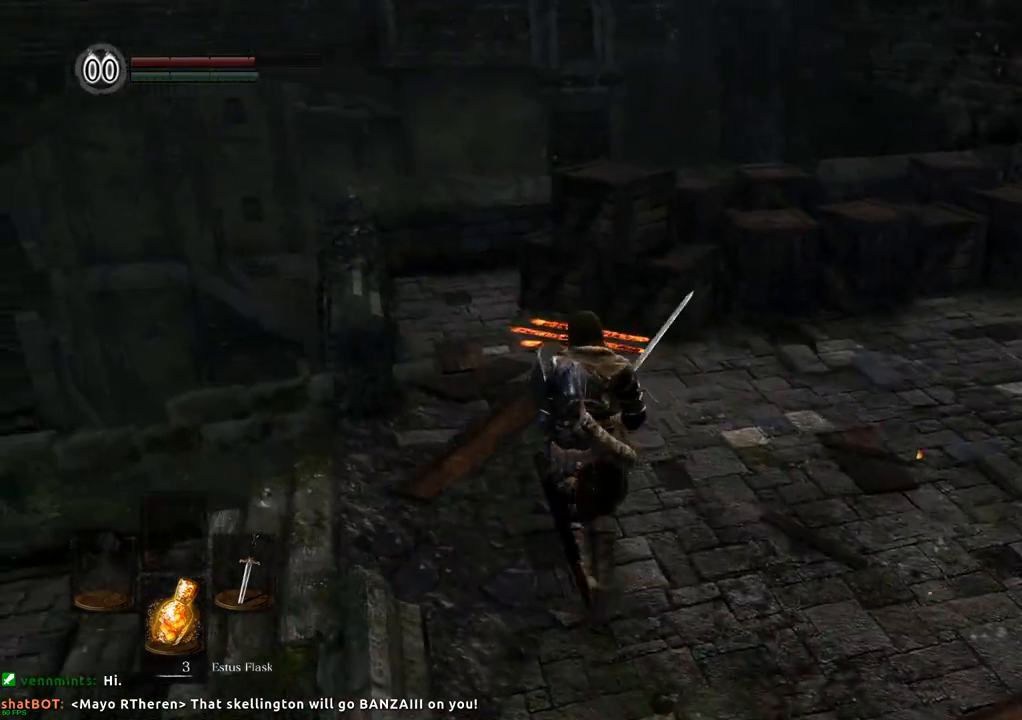
{"dt_ms": 500, "buttons": [], "left_stick": "up", "right_stick": "center", "events": []}
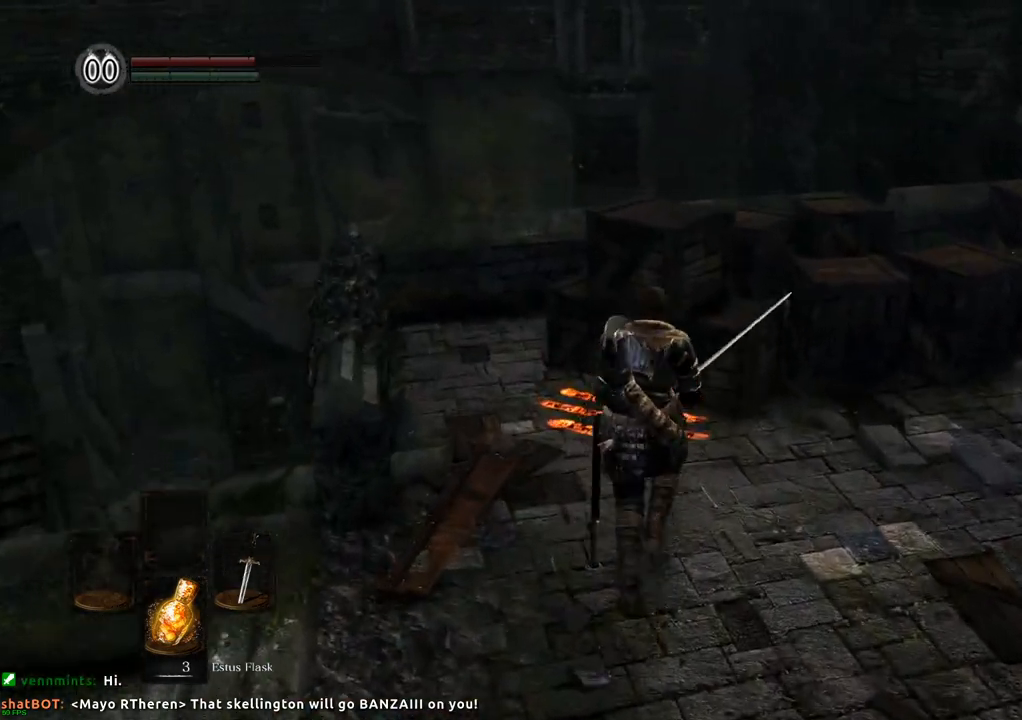
{"dt_ms": 500, "buttons": [], "left_stick": "center", "right_stick": "center", "events": [[167, "left_stick", "center"], [300, "CROSS", "down"], [417, "CROSS", "up"]]}
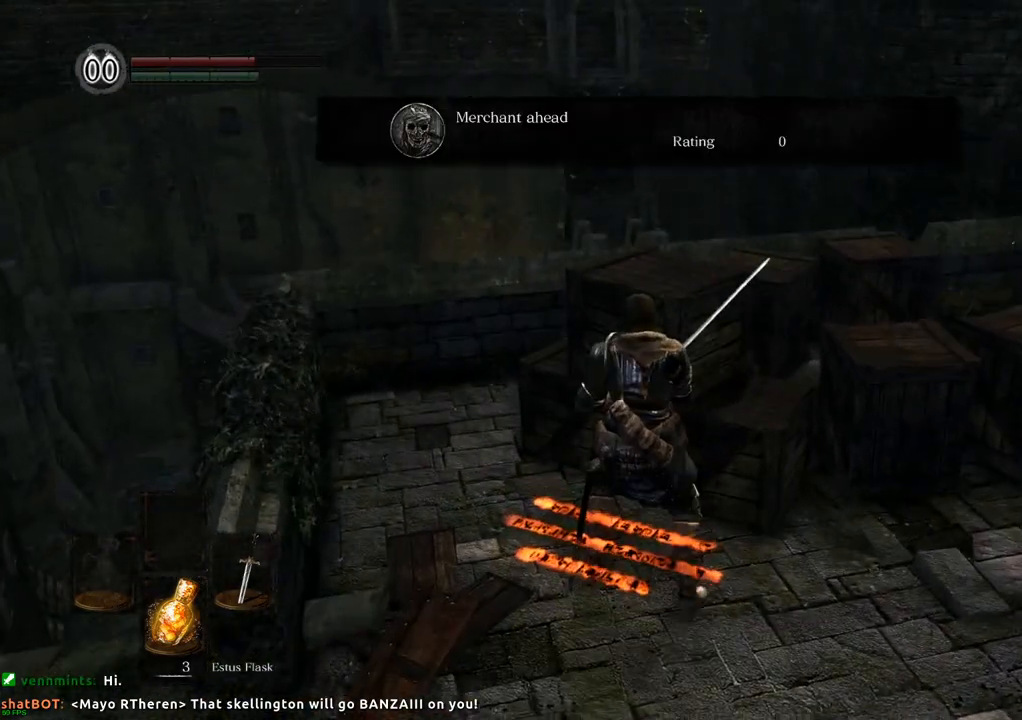
{"dt_ms": 500, "buttons": [], "left_stick": "center", "right_stick": "center", "events": []}
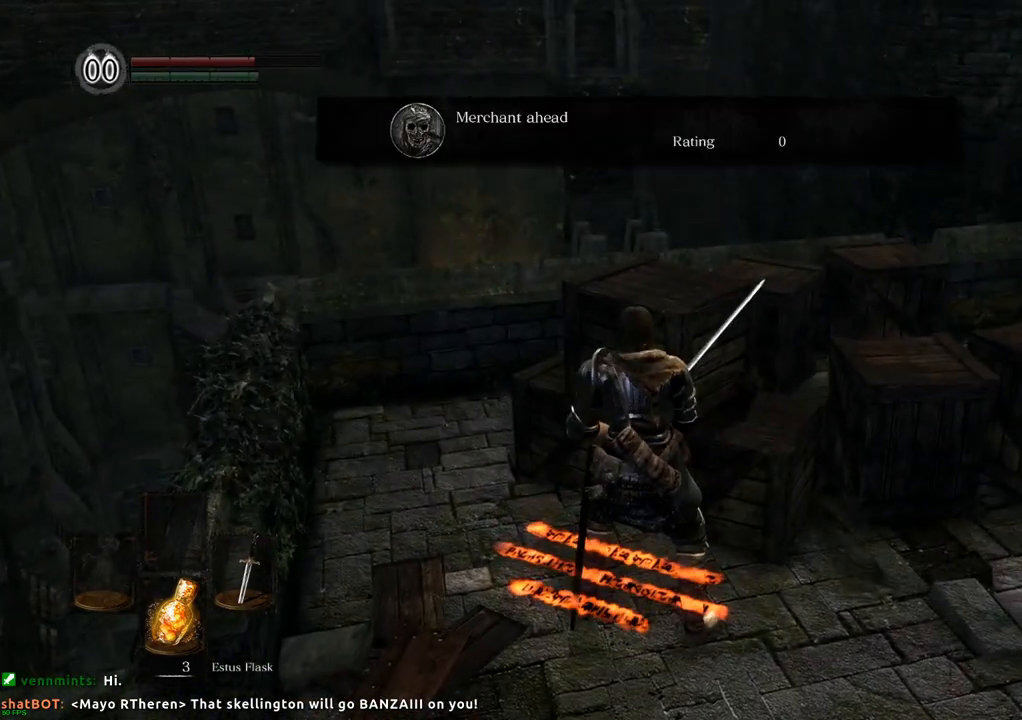
{"dt_ms": 500, "buttons": [], "left_stick": "center", "right_stick": "center", "events": []}
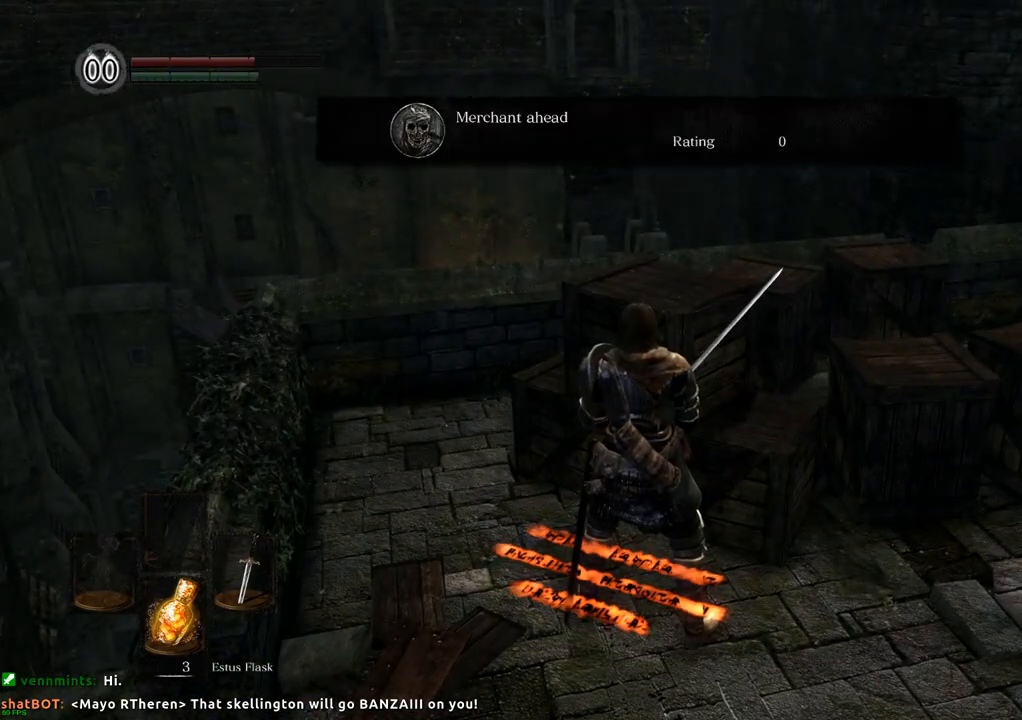
{"dt_ms": 500, "buttons": [], "left_stick": "center", "right_stick": "center", "events": [[367, "CROSS", "down"], [467, "CROSS", "up"]]}
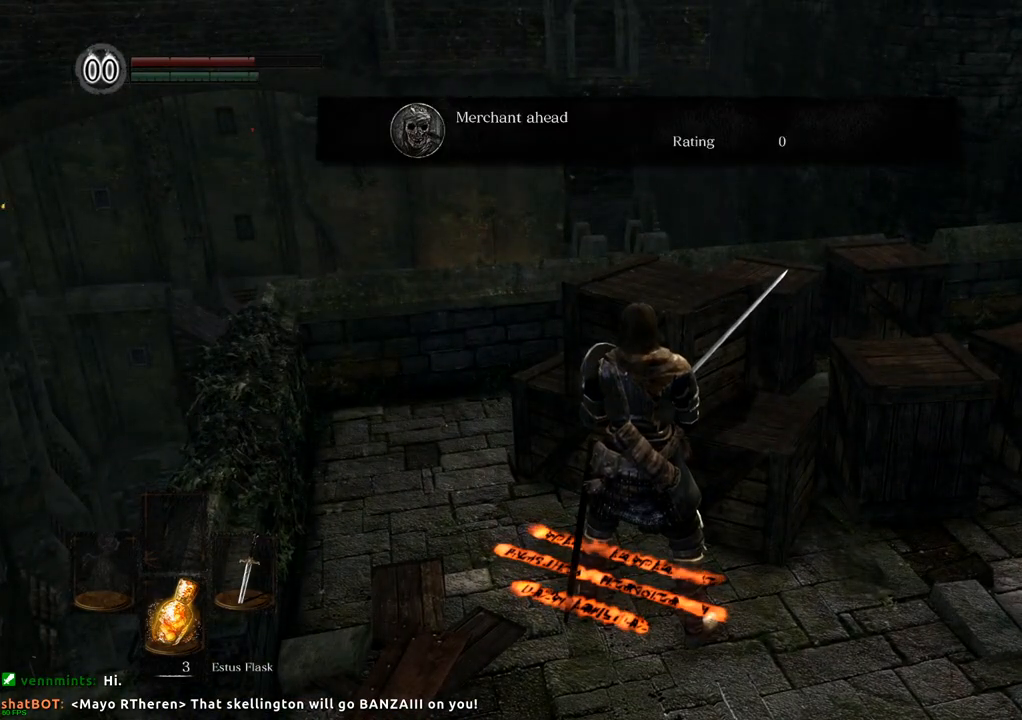
{"dt_ms": 500, "buttons": [], "left_stick": "center", "right_stick": "center", "events": [[200, "right_stick", "up-right"], [450, "right_stick", "center"]]}
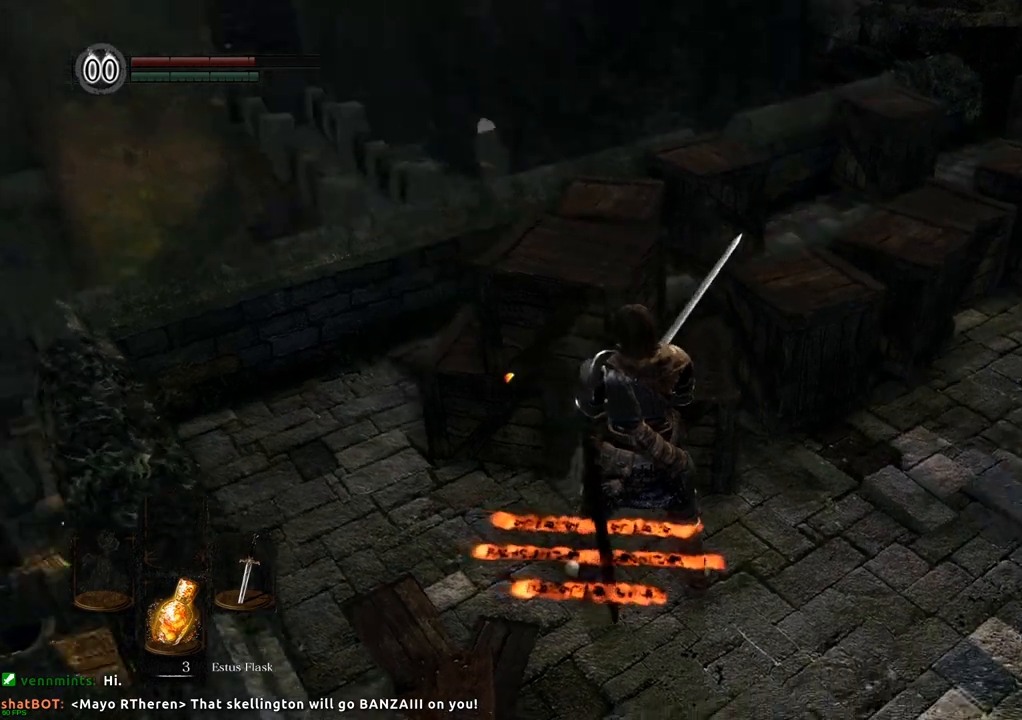
{"dt_ms": 500, "buttons": ["CROSS"], "left_stick": "center", "right_stick": "center", "events": [[17, "right_stick", "up-right"], [283, "right_stick", "center"], [450, "CROSS", "down"]]}
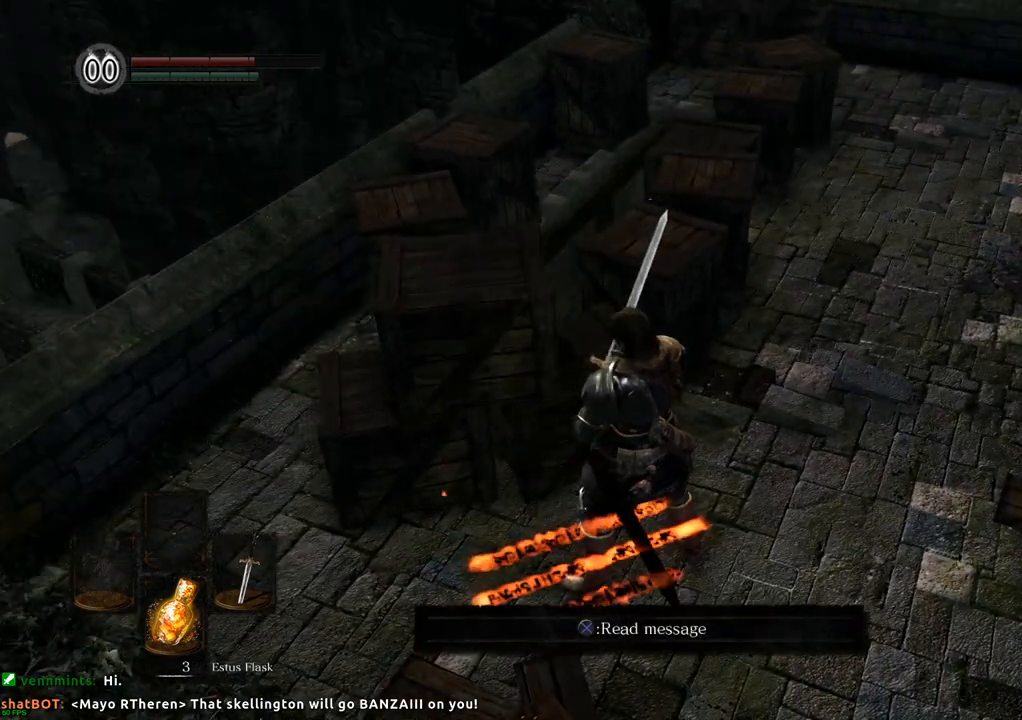
{"dt_ms": 500, "buttons": [], "left_stick": "center", "right_stick": "center", "events": [[183, "CROSS", "up"], [183, "right_stick", "up-right"], [450, "right_stick", "center"]]}
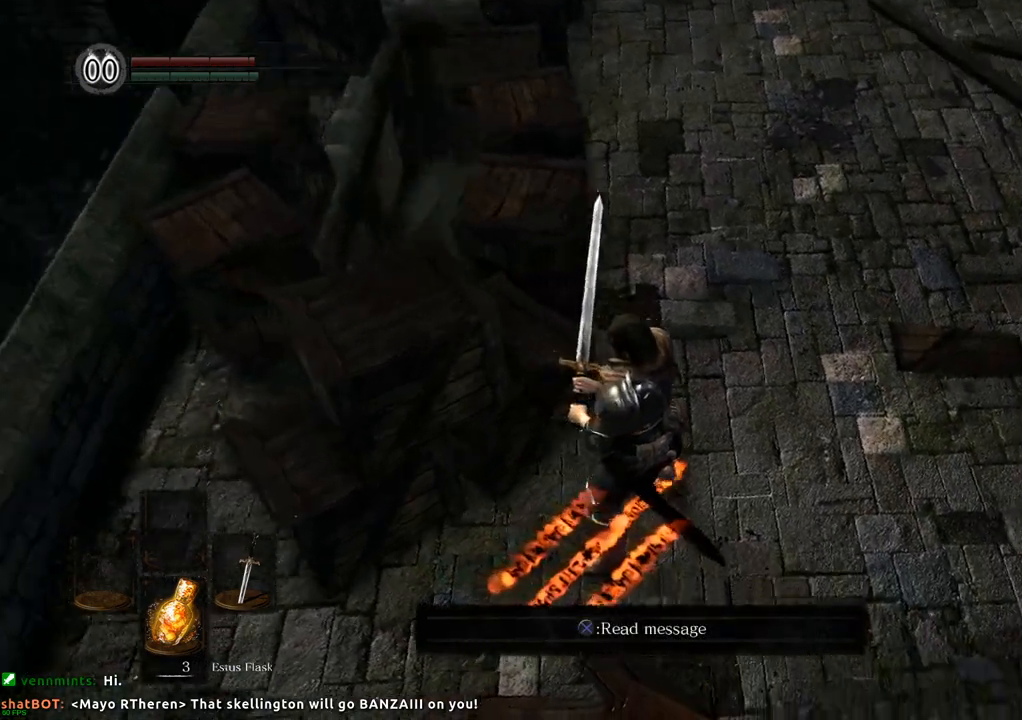
{"dt_ms": 500, "buttons": [], "left_stick": "up", "right_stick": "center", "events": [[267, "right_stick", "right"], [350, "left_stick", "up"], [450, "right_stick", "center"]]}
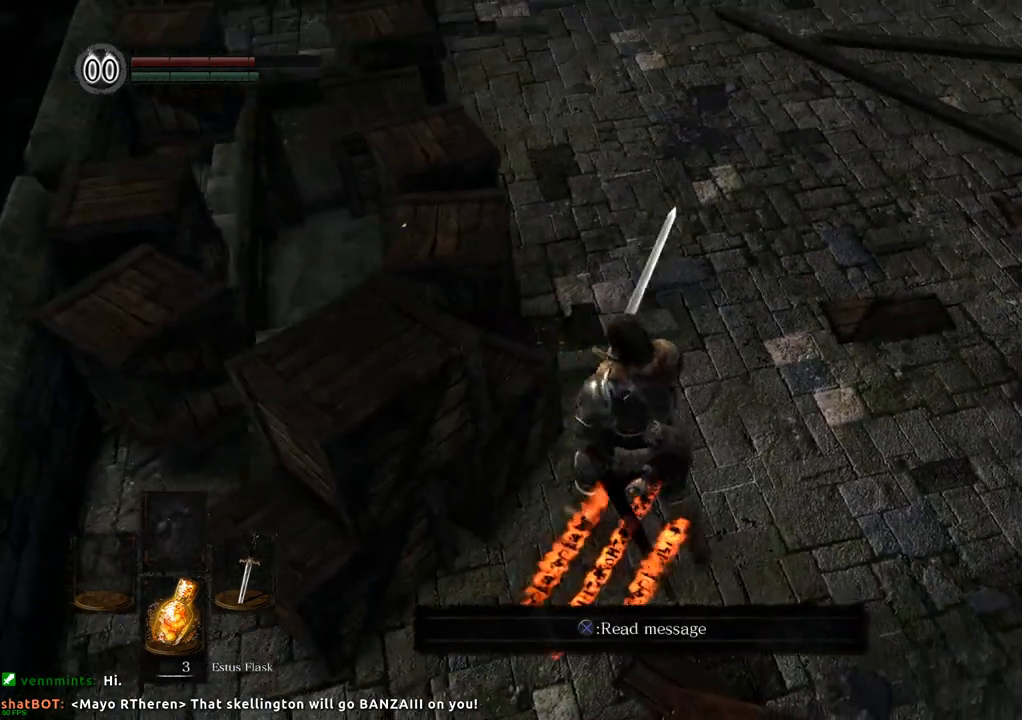
{"dt_ms": 500, "buttons": [], "left_stick": "up-left", "right_stick": "up", "events": [[250, "left_stick", "up-left"], [333, "right_stick", "up"]]}
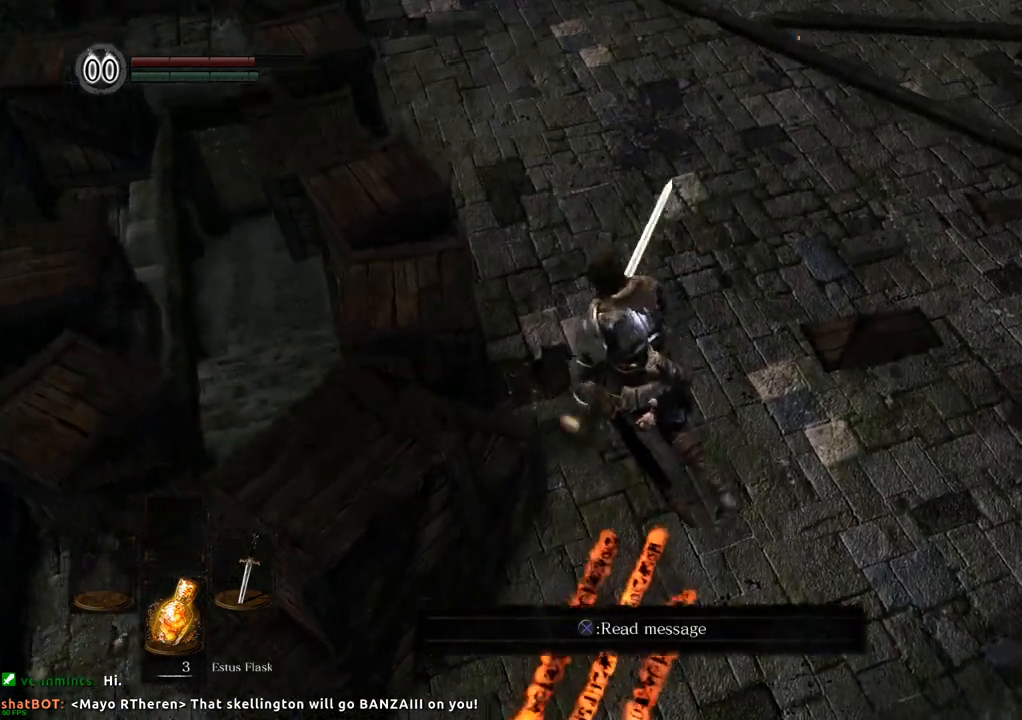
{"dt_ms": 500, "buttons": [], "left_stick": "center", "right_stick": "center", "events": [[167, "left_stick", "left"], [167, "right_stick", "center"], [300, "left_stick", "center"]]}
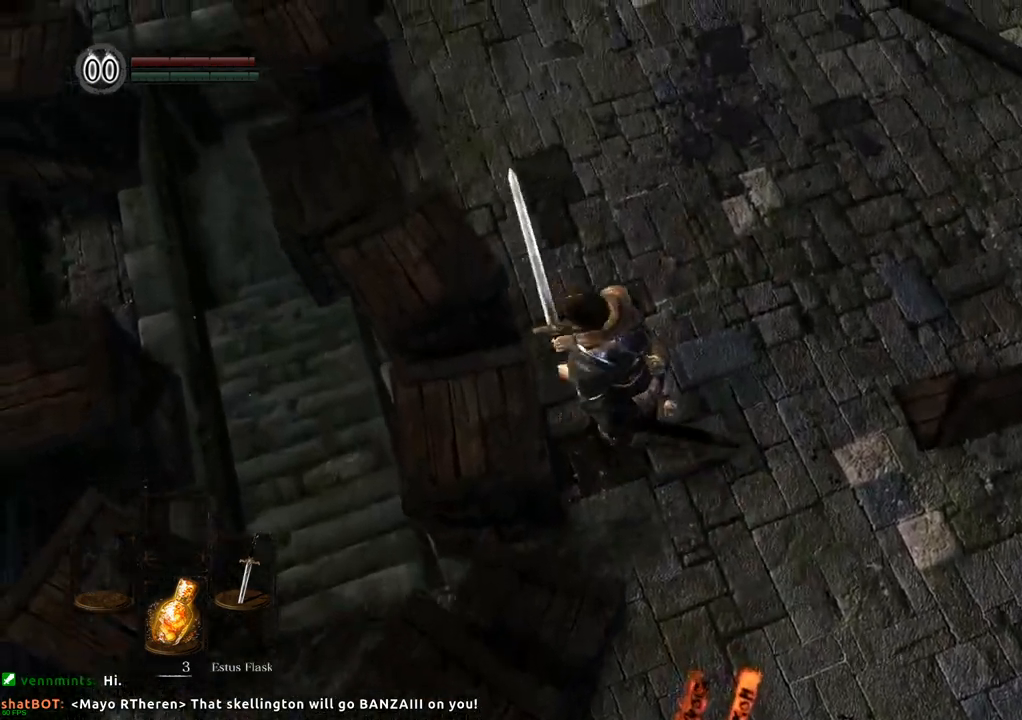
{"dt_ms": 500, "buttons": [], "left_stick": "center", "right_stick": "left", "events": [[400, "right_stick", "left"]]}
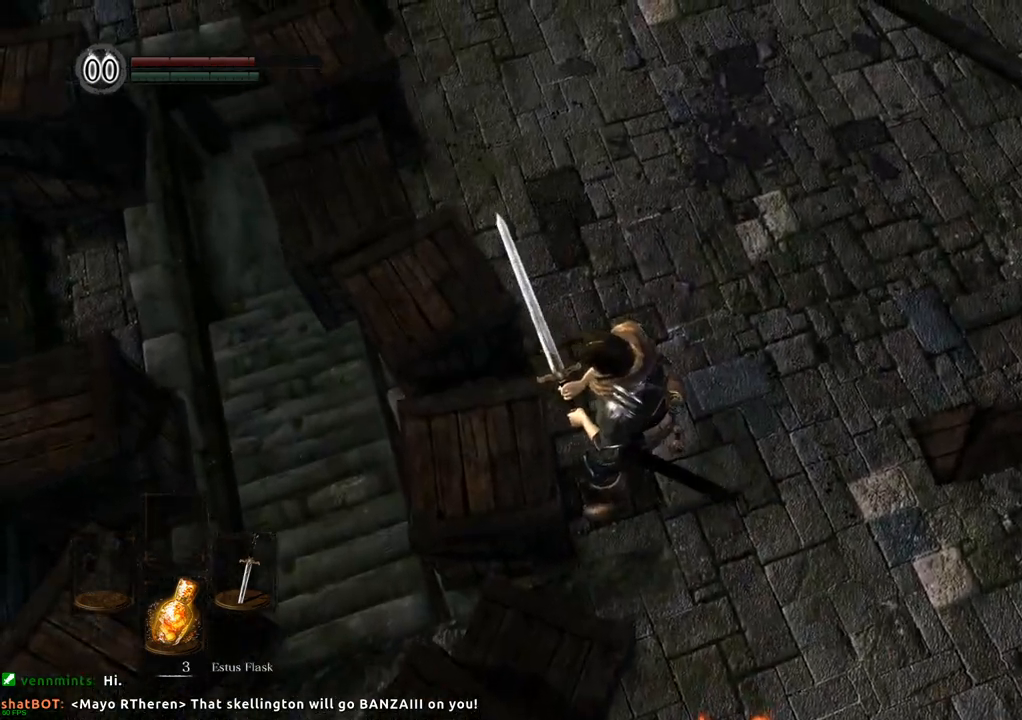
{"dt_ms": 500, "buttons": [], "left_stick": "center", "right_stick": "center", "events": [[83, "right_stick", "center"]]}
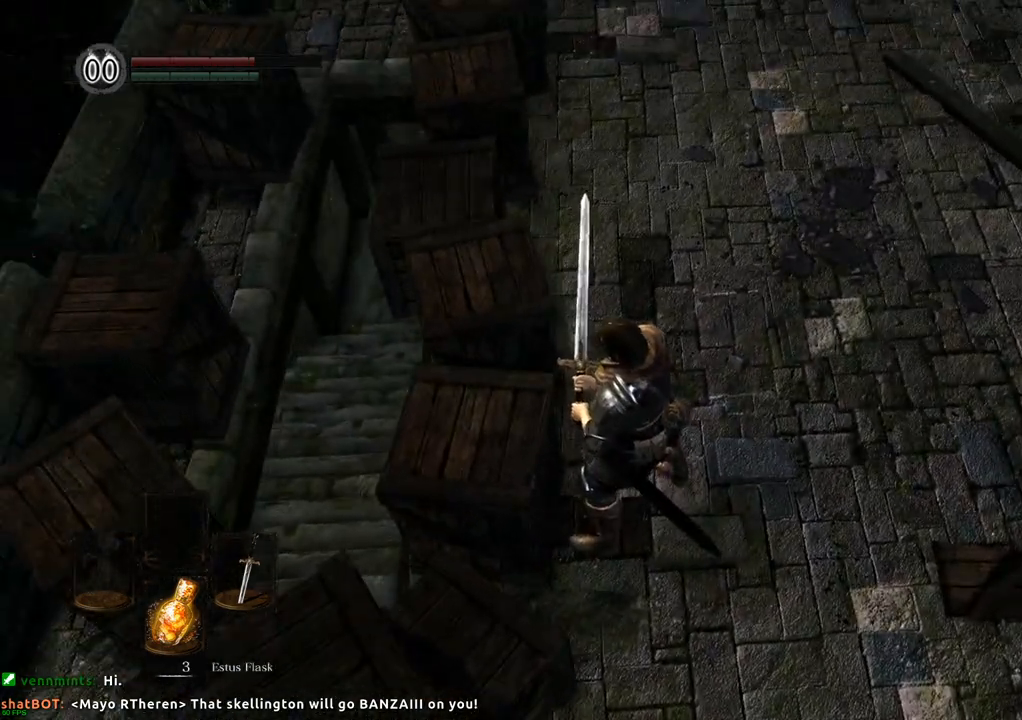
{"dt_ms": 500, "buttons": [], "left_stick": "center", "right_stick": "center", "events": []}
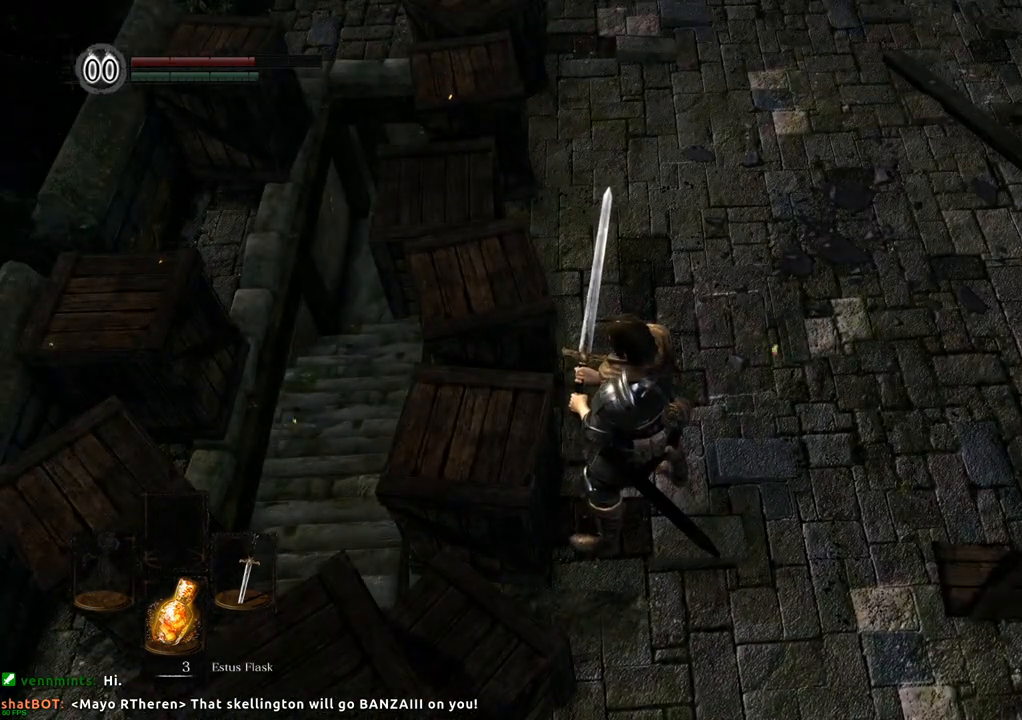
{"dt_ms": 1000, "buttons": [], "left_stick": "down", "right_stick": "left"}
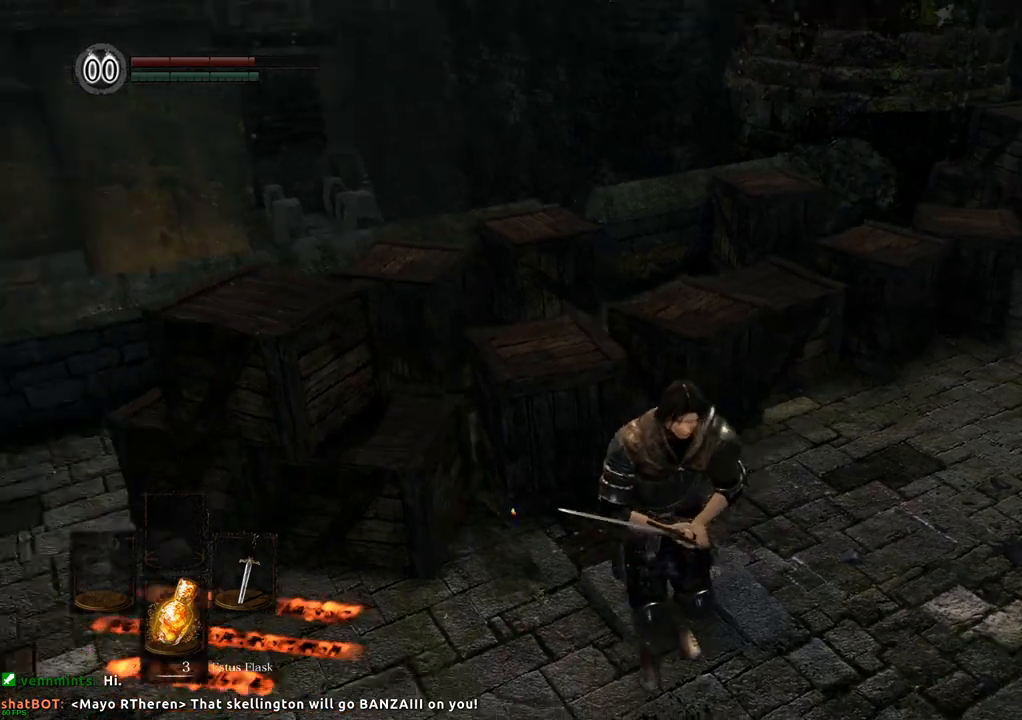
{"dt_ms": 500, "buttons": [], "left_stick": "left", "right_stick": "right", "events": [[17, "right_stick", "center"], [133, "left_stick", "down-left"], [283, "left_stick", "left"], [333, "right_stick", "right"]]}
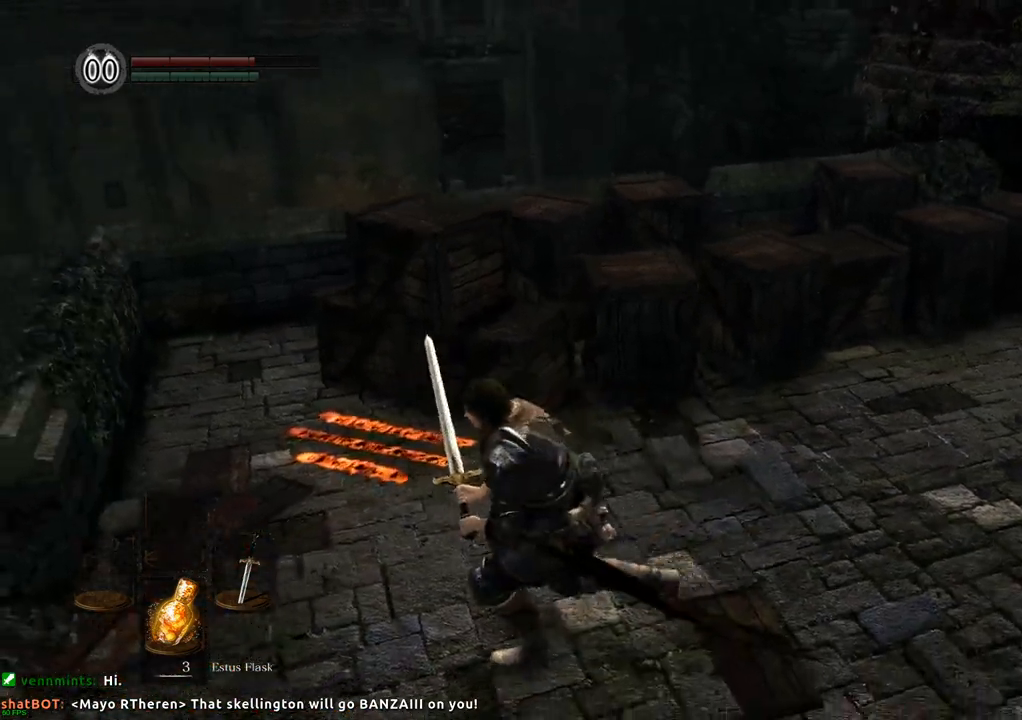
{"dt_ms": 500, "buttons": [], "left_stick": "up-left", "right_stick": "center", "events": [[133, "right_stick", "center"], [233, "right_stick", "right"], [400, "left_stick", "up-left"], [433, "right_stick", "center"]]}
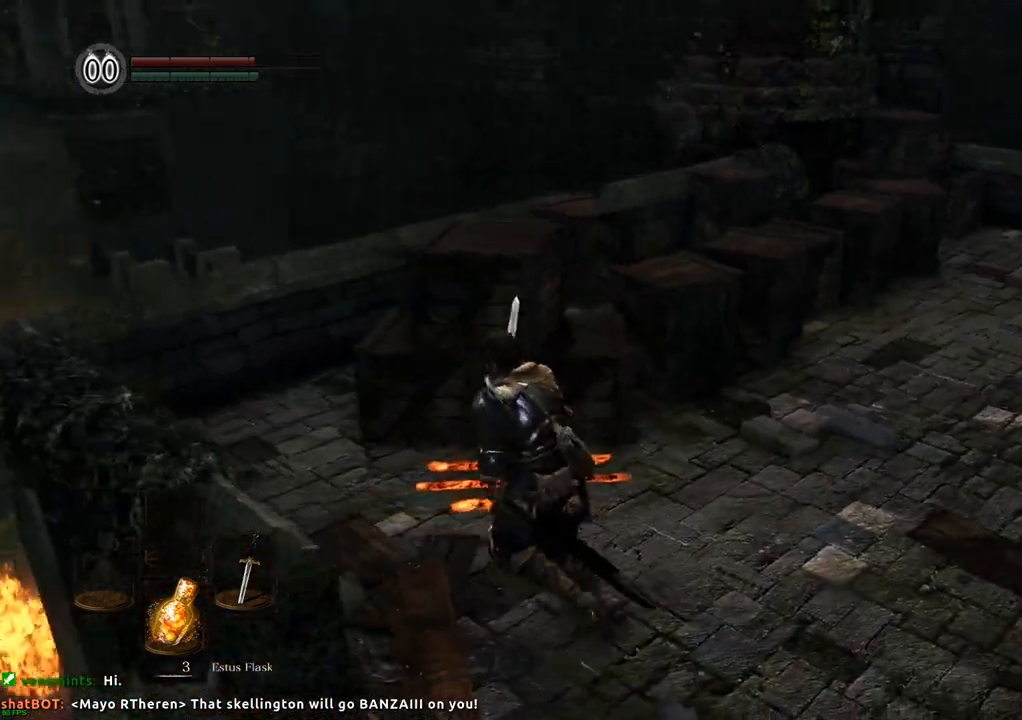
{"dt_ms": 500, "buttons": [], "left_stick": "up-right", "right_stick": "center", "events": [[33, "left_stick", "up"], [133, "CIRCLE", "down"], [233, "CIRCLE", "up"], [450, "left_stick", "up-right"]]}
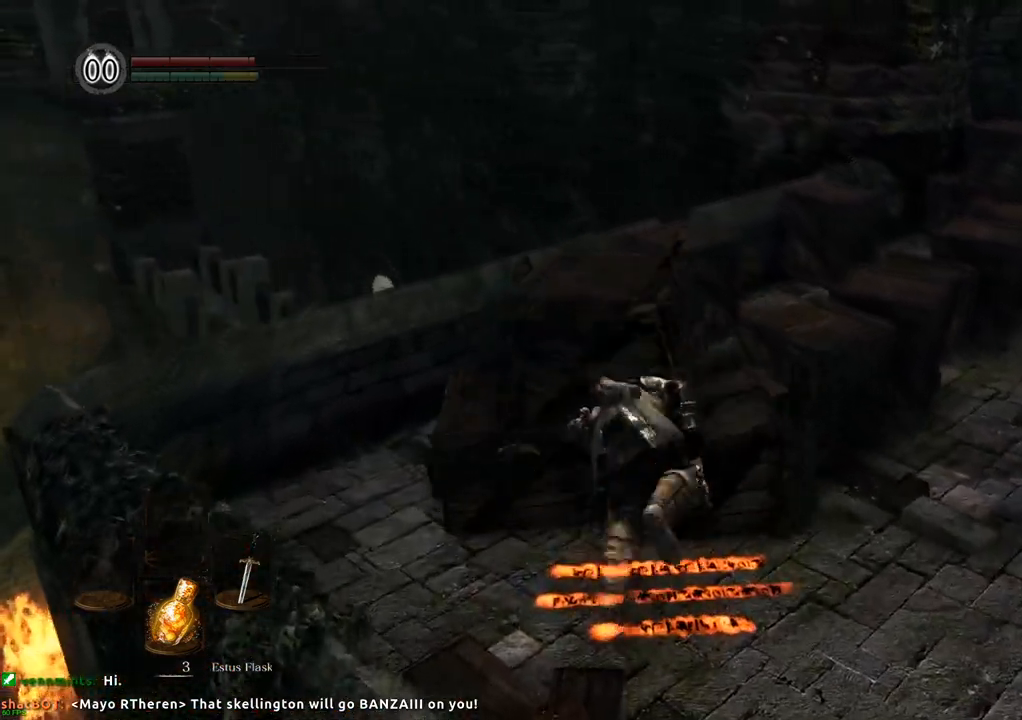
{"dt_ms": 500, "buttons": [], "left_stick": "right", "right_stick": "center", "events": [[267, "right_stick", "right"], [300, "left_stick", "right"], [500, "right_stick", "center"]]}
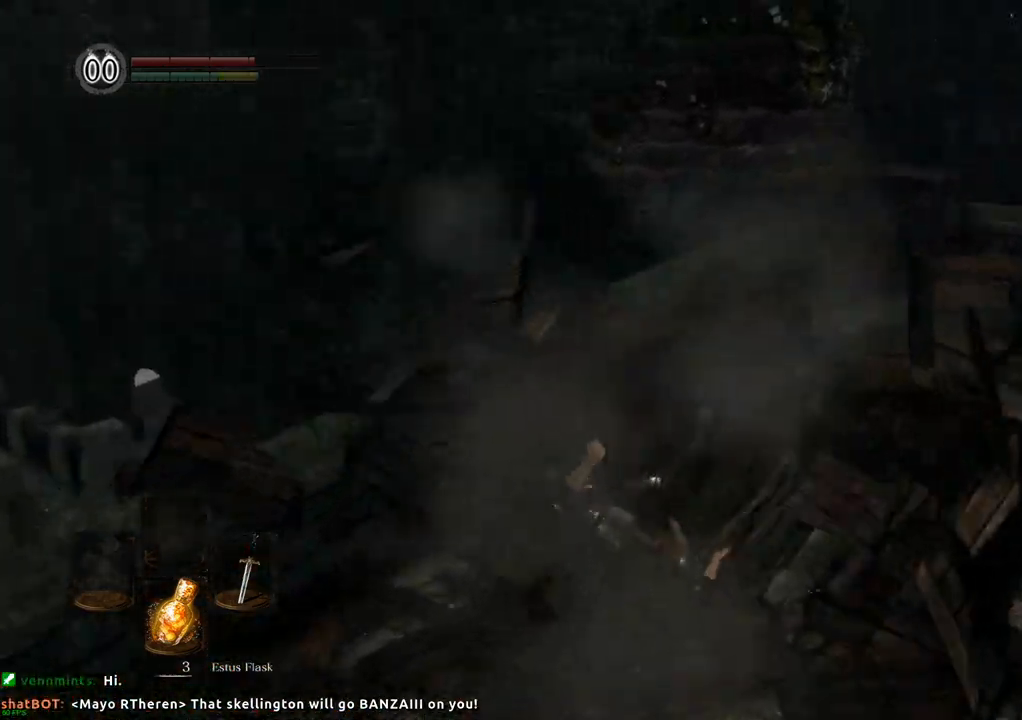
{"dt_ms": 500, "buttons": [], "left_stick": "up-right", "right_stick": "center", "events": [[150, "left_stick", "up-right"], [217, "right_stick", "right"], [383, "right_stick", "center"]]}
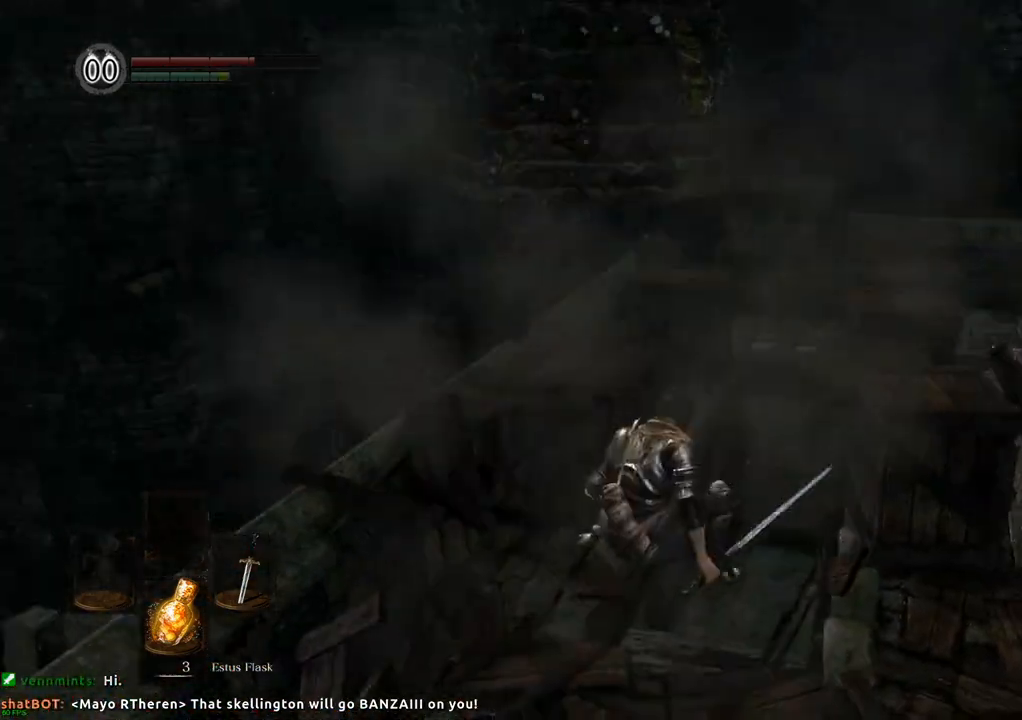
{"dt_ms": 500, "buttons": [], "left_stick": "up", "right_stick": "right", "events": [[200, "left_stick", "up"], [400, "right_stick", "right"]]}
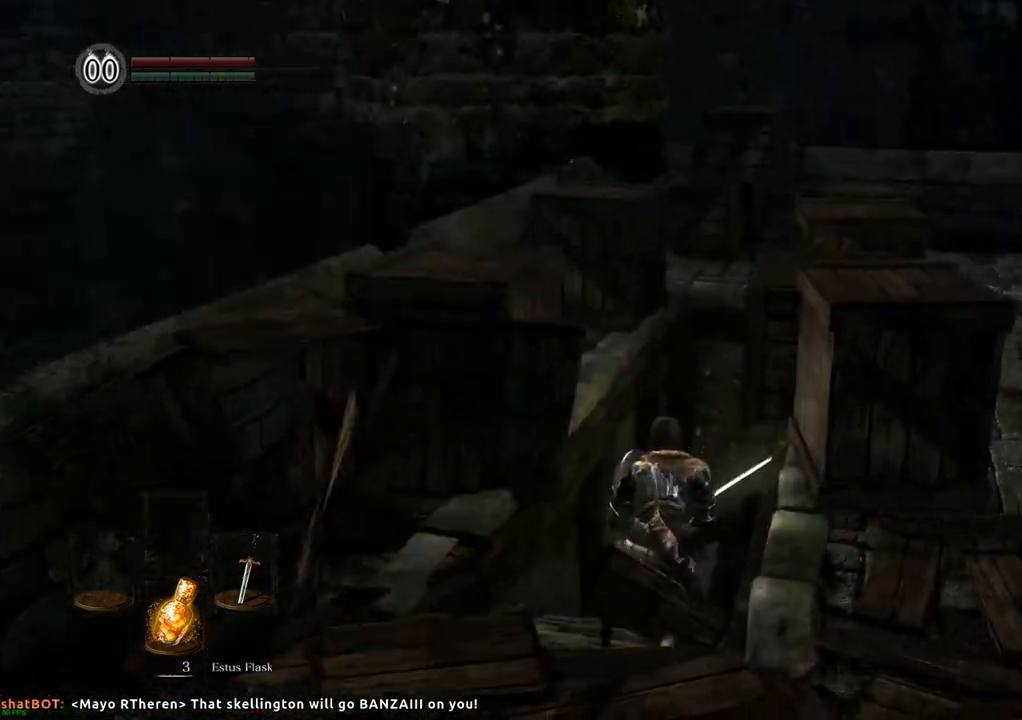
{"dt_ms": 500, "buttons": [], "left_stick": "up", "right_stick": "center", "events": [[83, "right_stick", "center"], [200, "right_stick", "right"], [383, "right_stick", "center"]]}
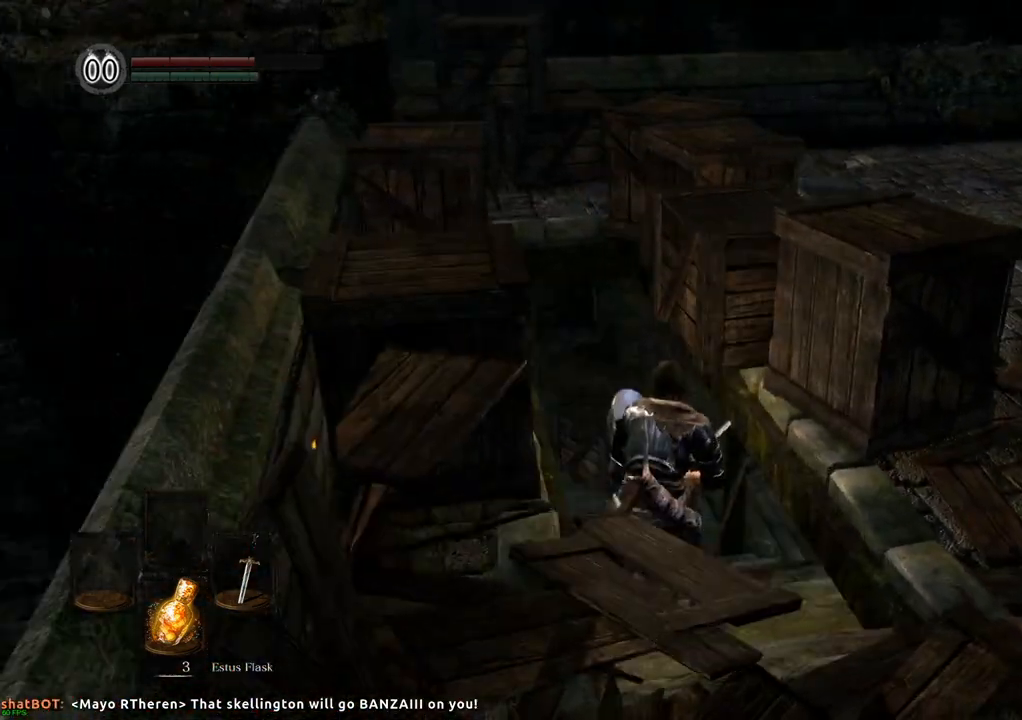
{"dt_ms": 500, "buttons": [], "left_stick": "up", "right_stick": "center", "events": [[50, "right_stick", "right"], [133, "right_stick", "center"], [250, "CIRCLE", "down"], [367, "CIRCLE", "up"]]}
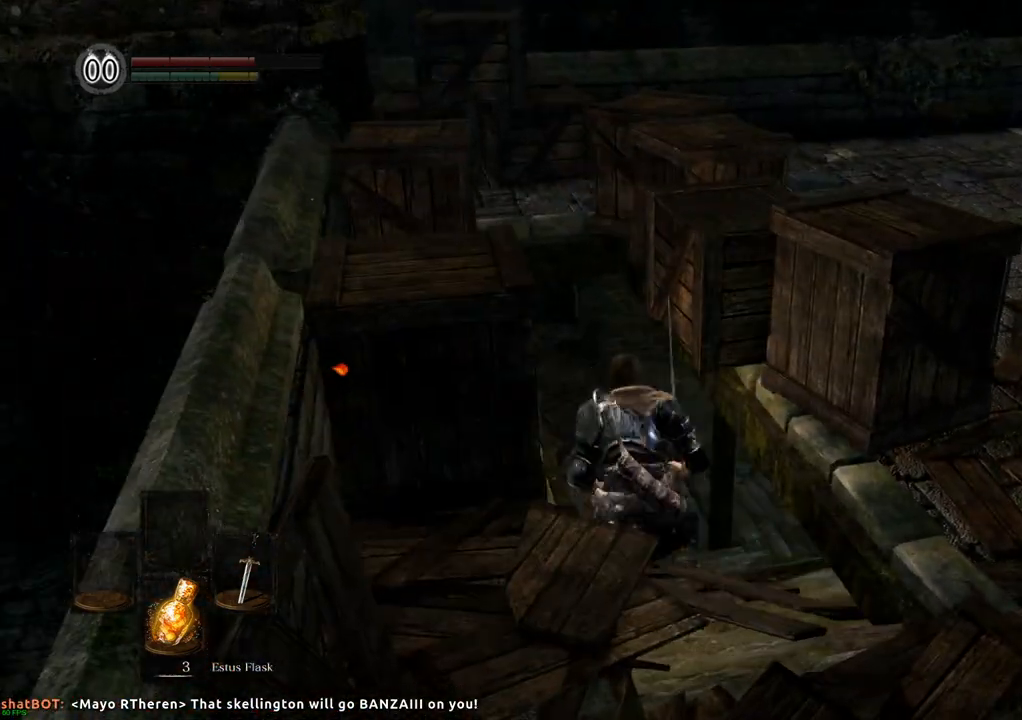
{"dt_ms": 500, "buttons": [], "left_stick": "up-left", "right_stick": "center", "events": [[300, "left_stick", "up-left"]]}